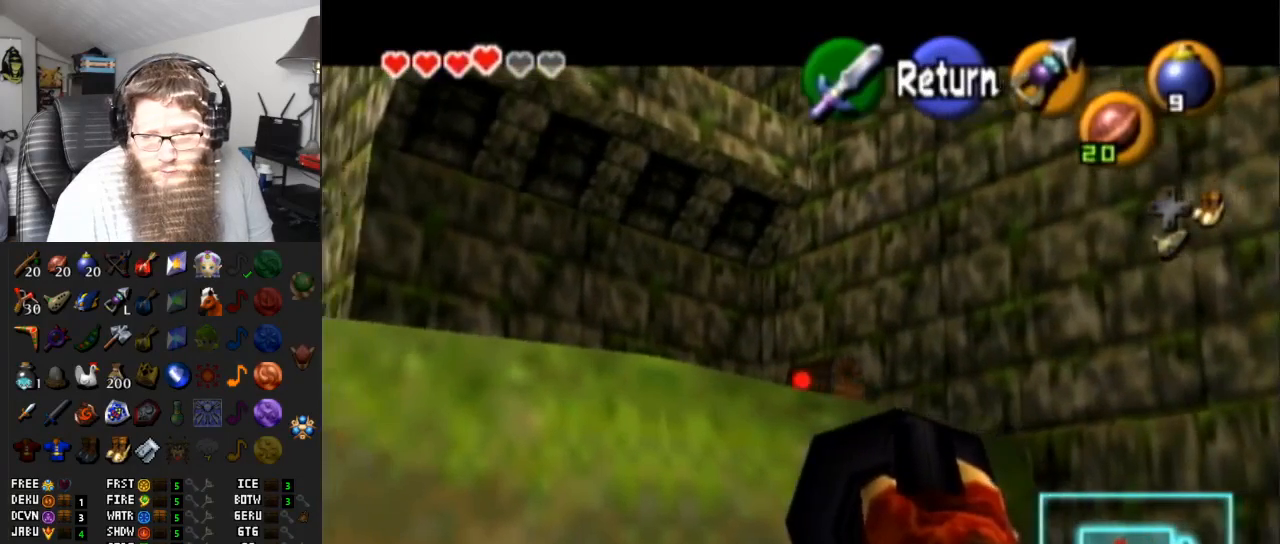
Gameplay with a controller (Nintendo layout); each line is a JSON object with the inputs held at the frame after it. "events" lists button and stick changes between this image and that frame as [ms after this image, input, new state], when the widget could be followed in between. Not read: L3 R3.
{"buttons": [], "left_stick": "center", "right_stick": "center", "events": []}
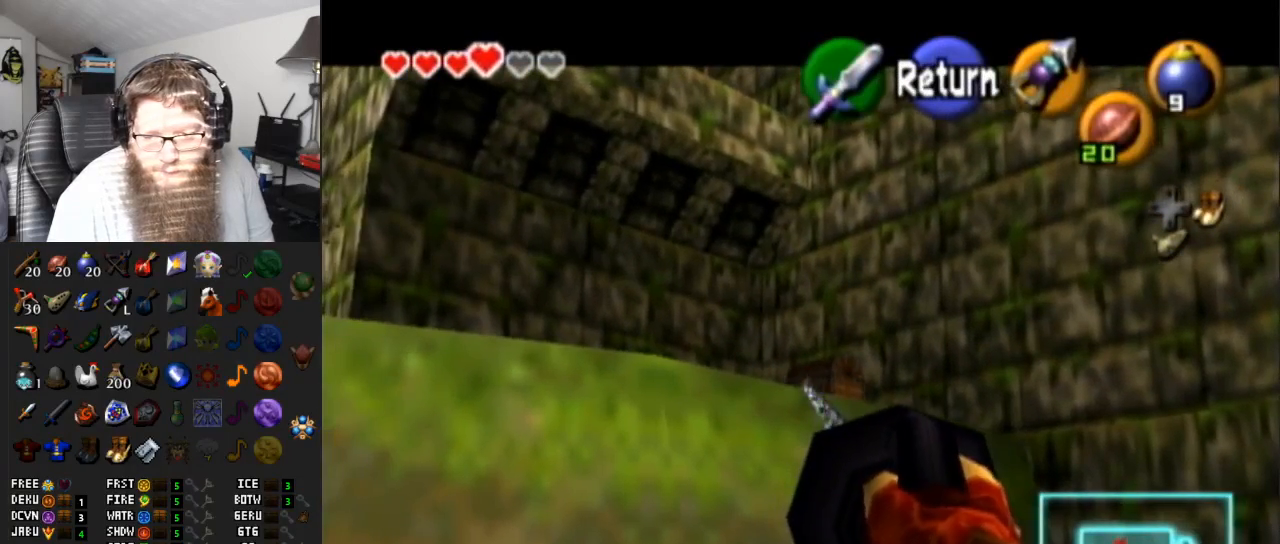
{"buttons": ["A"], "left_stick": "center", "right_stick": "center", "events": [[150, "A", "down"], [217, "A", "up"], [300, "A", "down"], [400, "A", "up"], [467, "A", "down"]]}
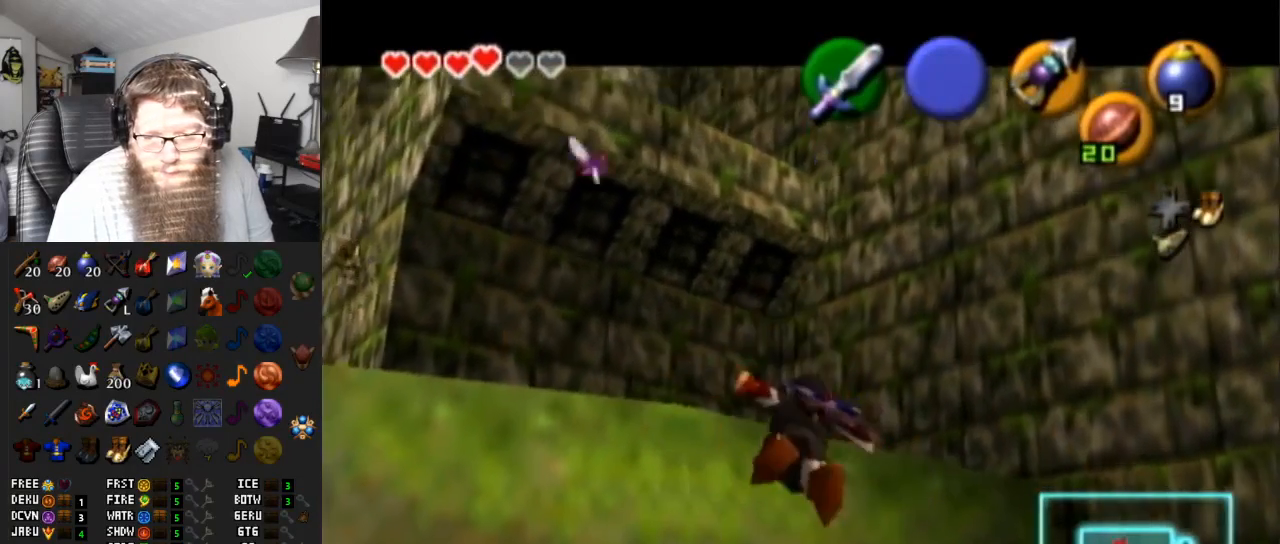
{"buttons": ["A"], "left_stick": "center", "right_stick": "center", "events": [[100, "A", "up"], [100, "left_stick", "right"], [150, "A", "down"], [183, "left_stick", "center"], [233, "A", "up"], [300, "A", "down"], [367, "A", "up"], [450, "A", "down"]]}
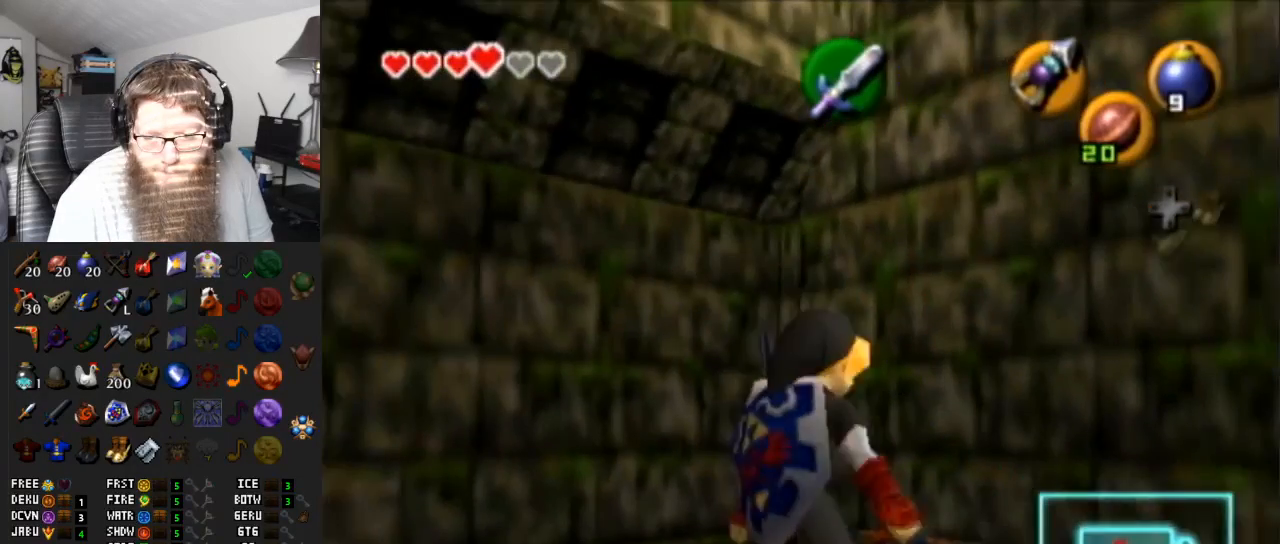
{"buttons": ["A"], "left_stick": "center", "right_stick": "center", "events": [[50, "A", "up"], [117, "A", "down"]]}
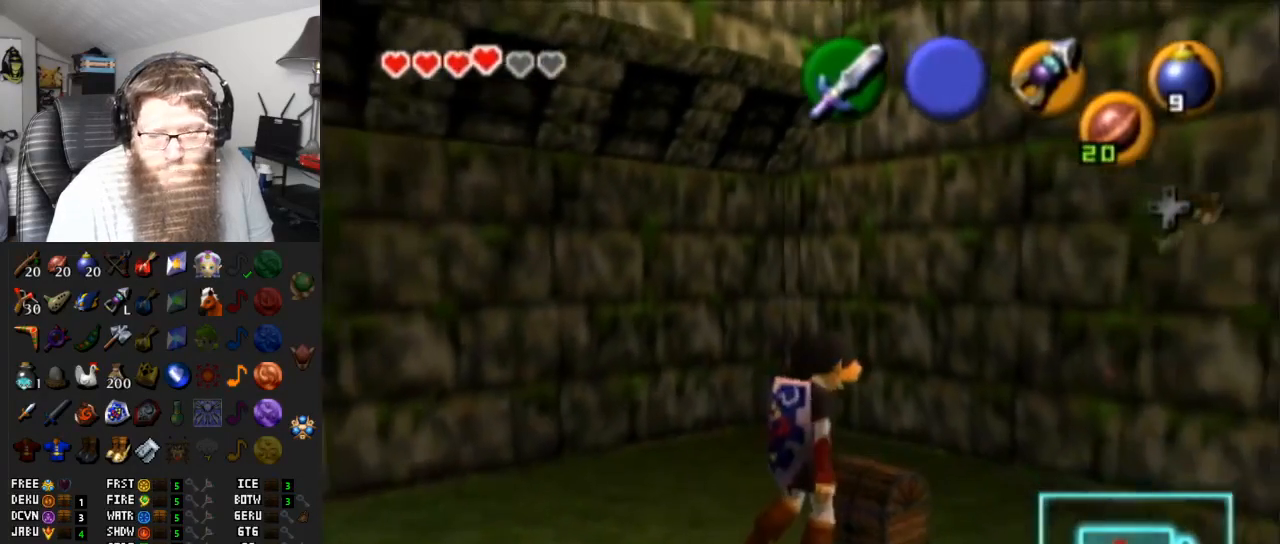
{"buttons": ["A"], "left_stick": "center", "right_stick": "center", "events": []}
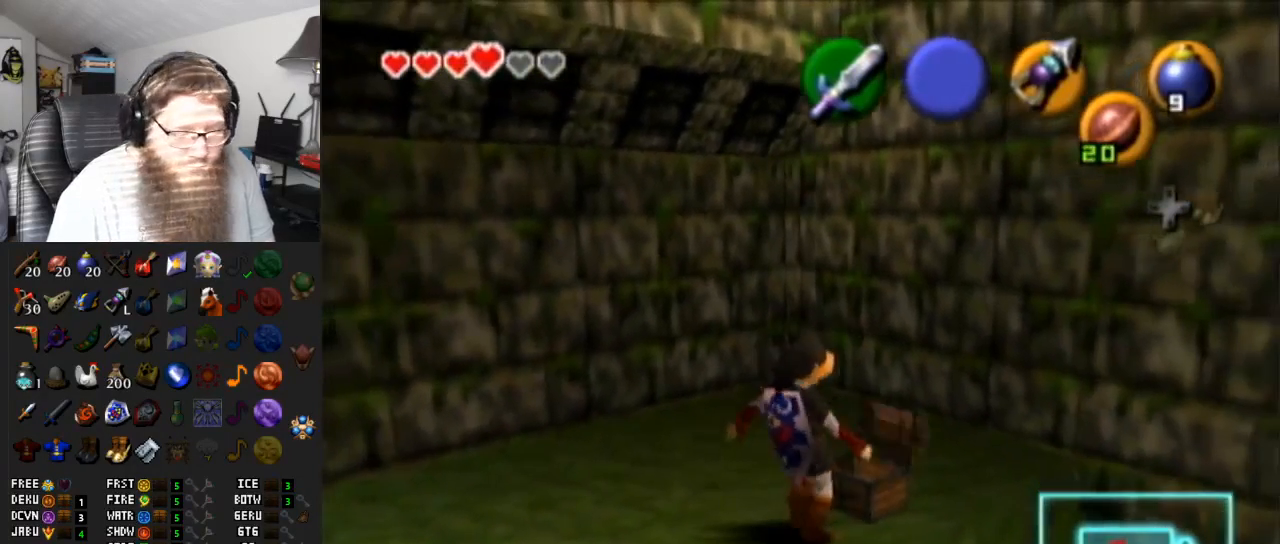
{"buttons": ["A"], "left_stick": "center", "right_stick": "center", "events": []}
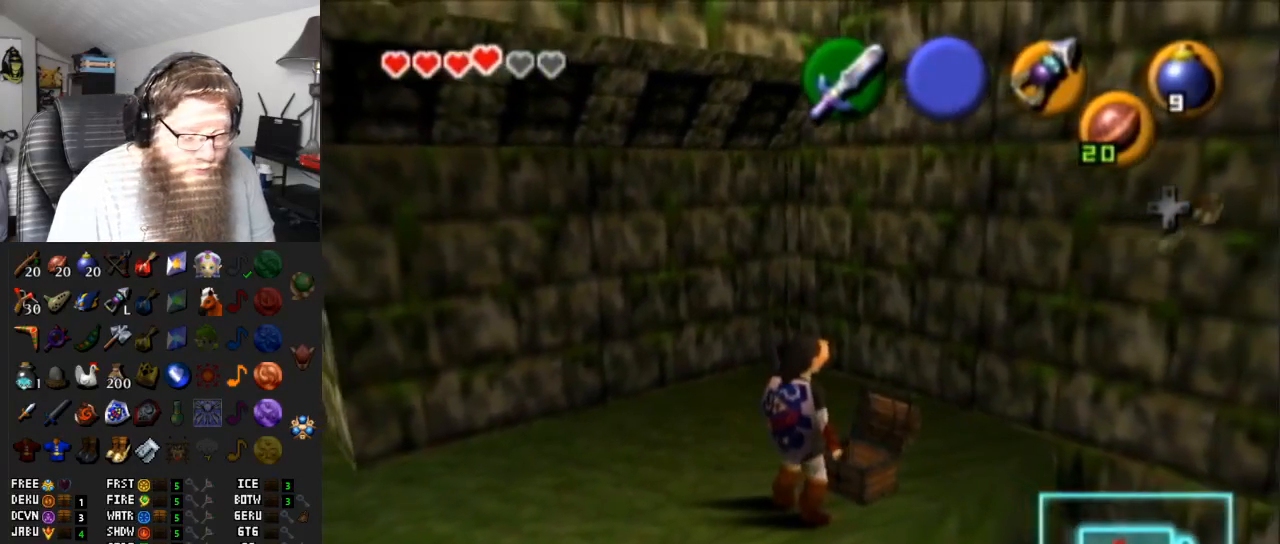
{"buttons": ["A"], "left_stick": "center", "right_stick": "center", "events": []}
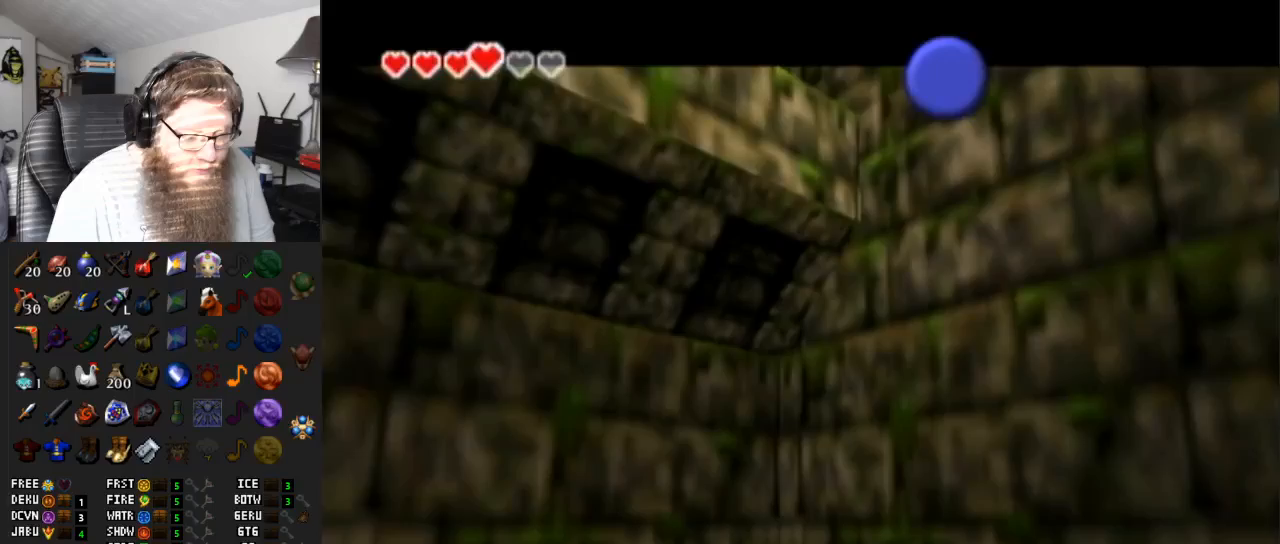
{"buttons": ["A"], "left_stick": "center", "right_stick": "center", "events": []}
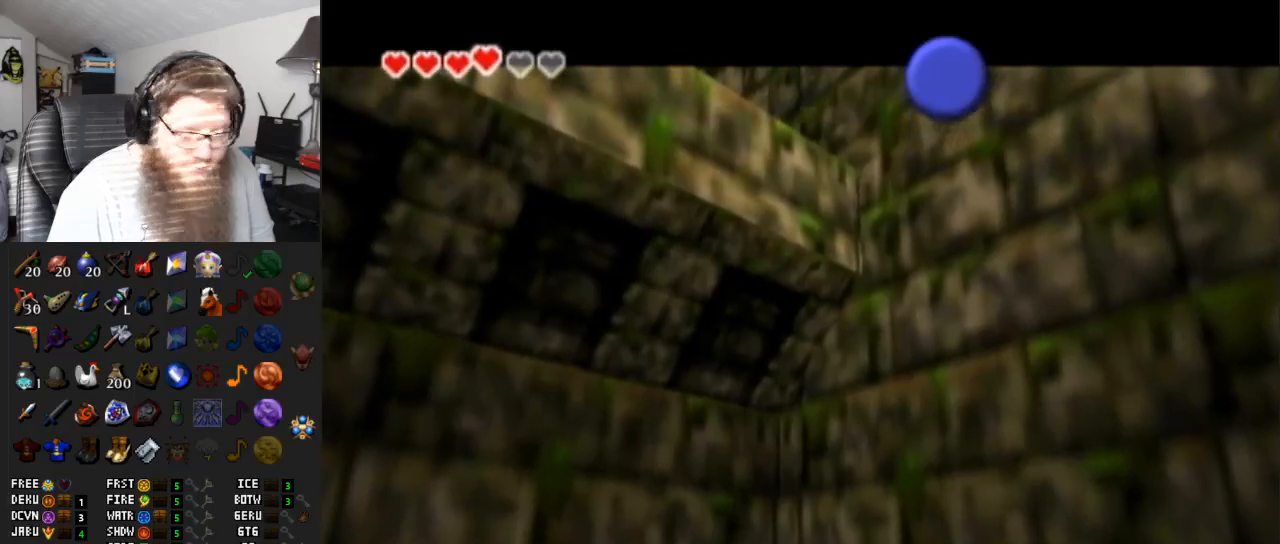
{"buttons": [], "left_stick": "left", "right_stick": "center", "events": [[433, "left_stick", "left"], [467, "A", "up"]]}
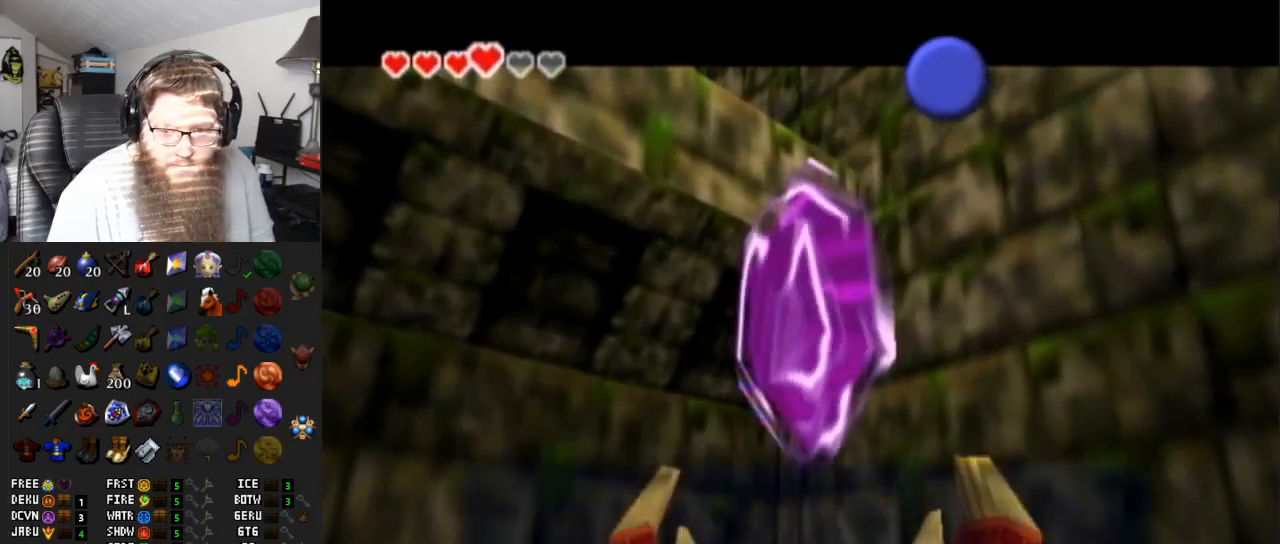
{"buttons": [], "left_stick": "left", "right_stick": "center", "events": [[217, "B", "down"], [367, "B", "up"]]}
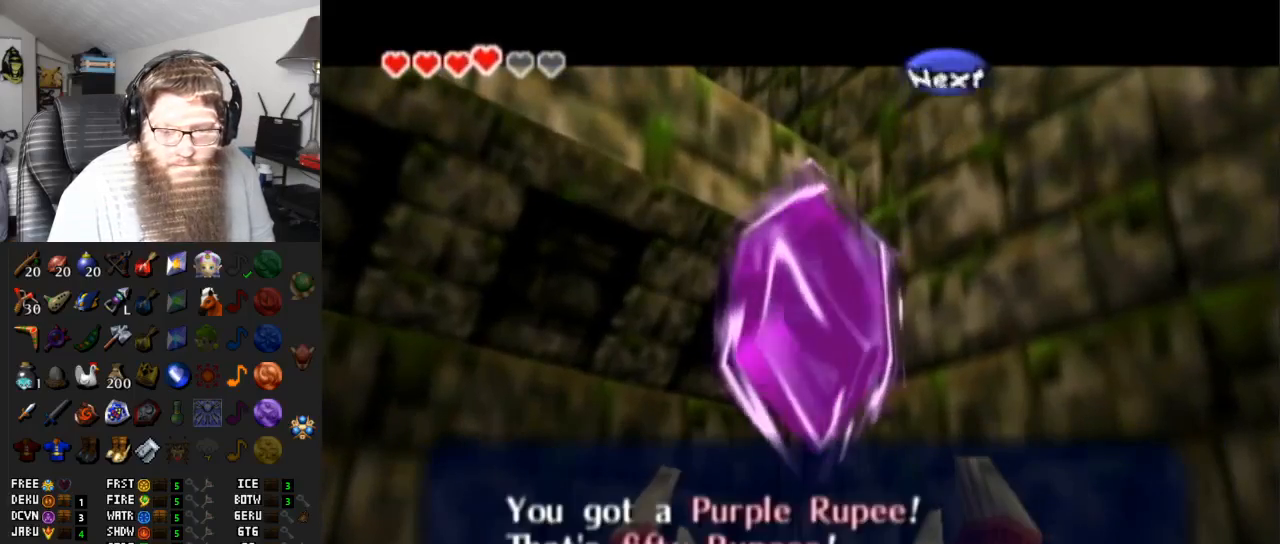
{"buttons": [], "left_stick": "left", "right_stick": "center", "events": [[117, "B", "down"], [217, "B", "up"]]}
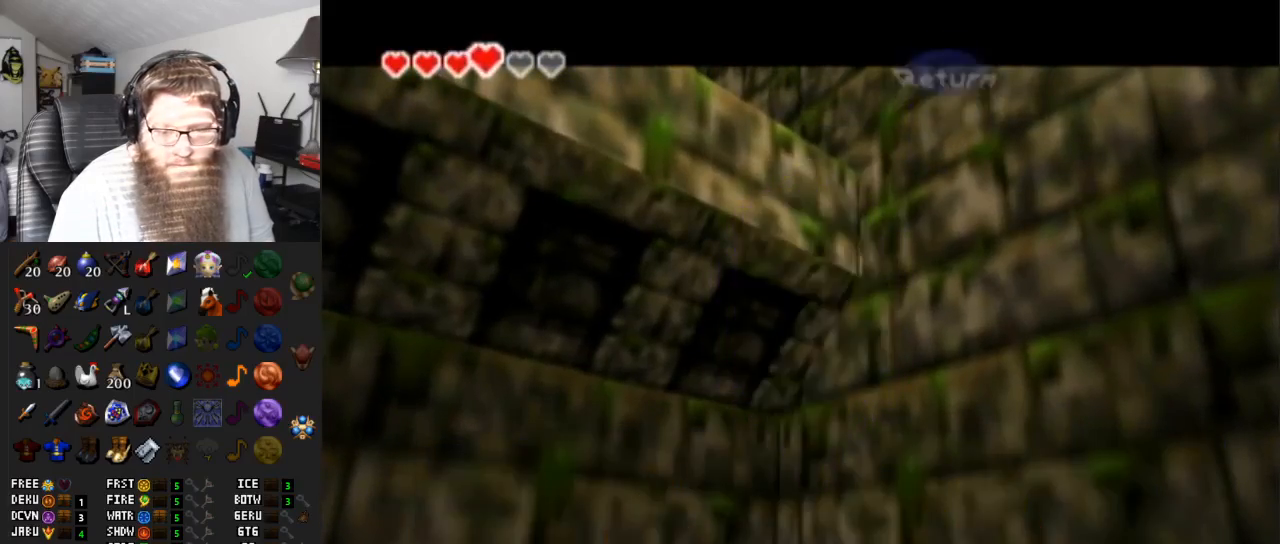
{"buttons": [], "left_stick": "up", "right_stick": "center", "events": [[433, "left_stick", "up"]]}
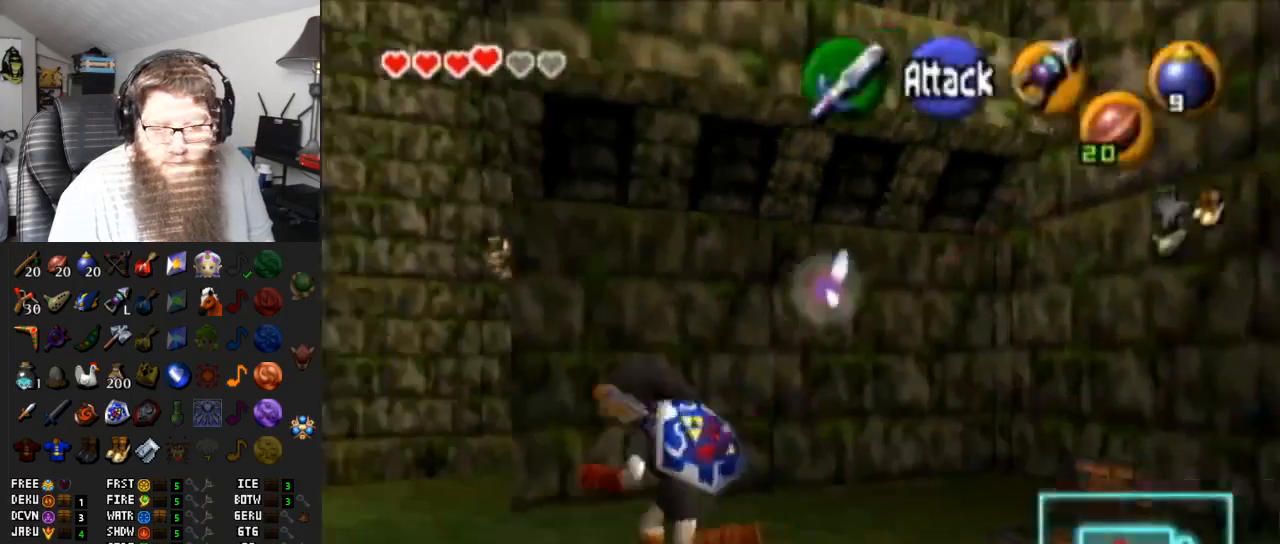
{"buttons": [], "left_stick": "center", "right_stick": "center", "events": [[50, "Y", "down"], [117, "left_stick", "center"], [183, "Y", "up"]]}
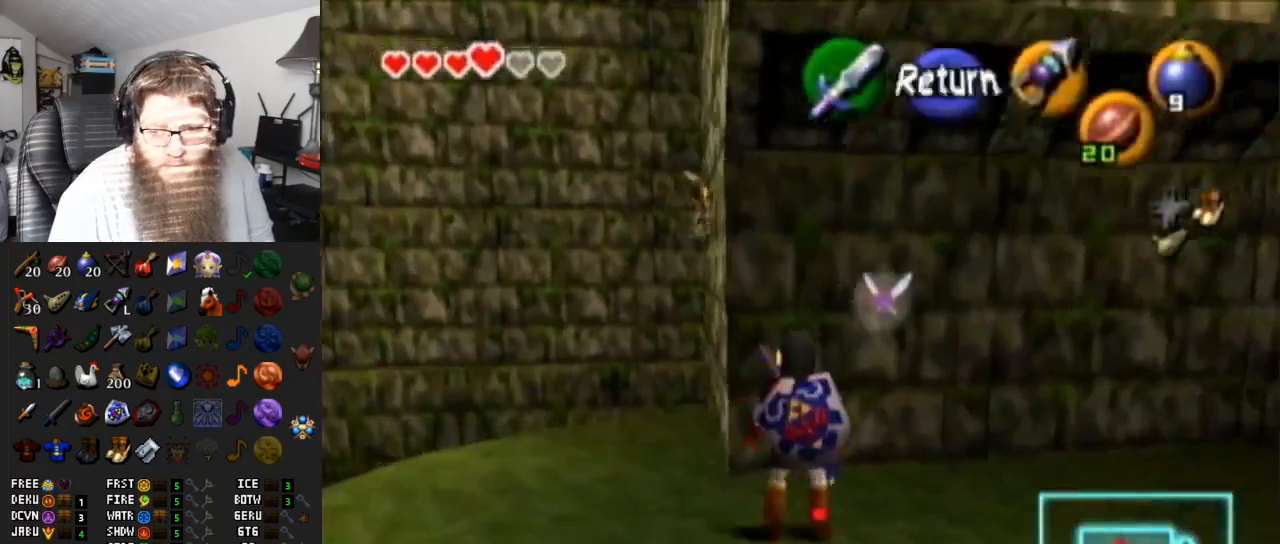
{"buttons": [], "left_stick": "down", "right_stick": "center", "events": [[300, "A", "down"], [367, "left_stick", "down"], [433, "A", "up"]]}
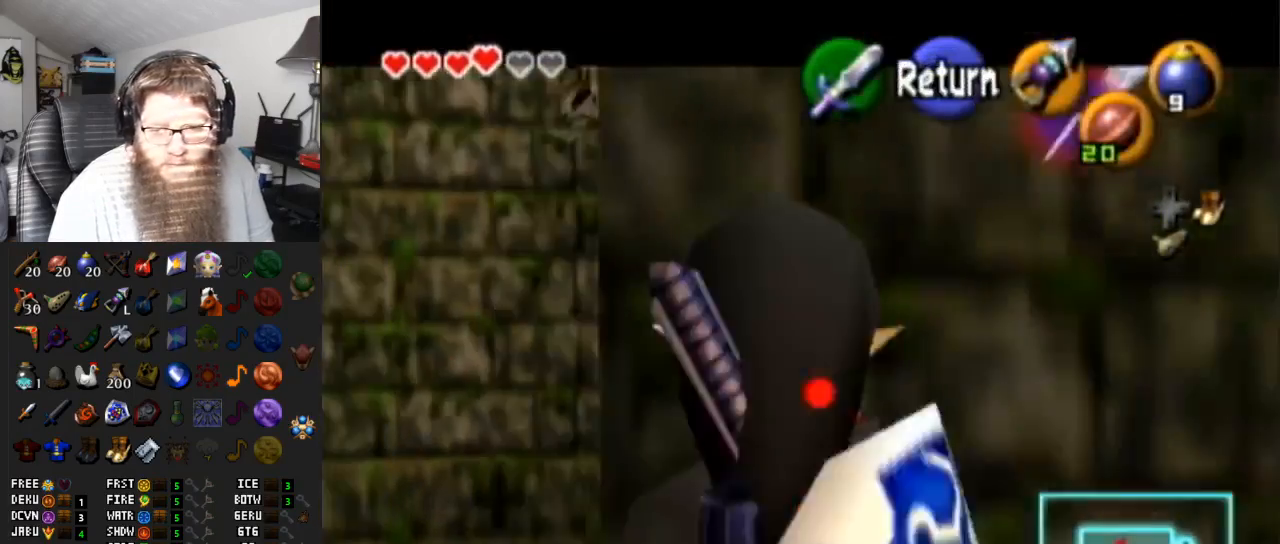
{"buttons": ["Y"], "left_stick": "up", "right_stick": "center", "events": [[83, "left_stick", "down-left"], [183, "left_stick", "center"], [433, "left_stick", "up"], [483, "Y", "down"]]}
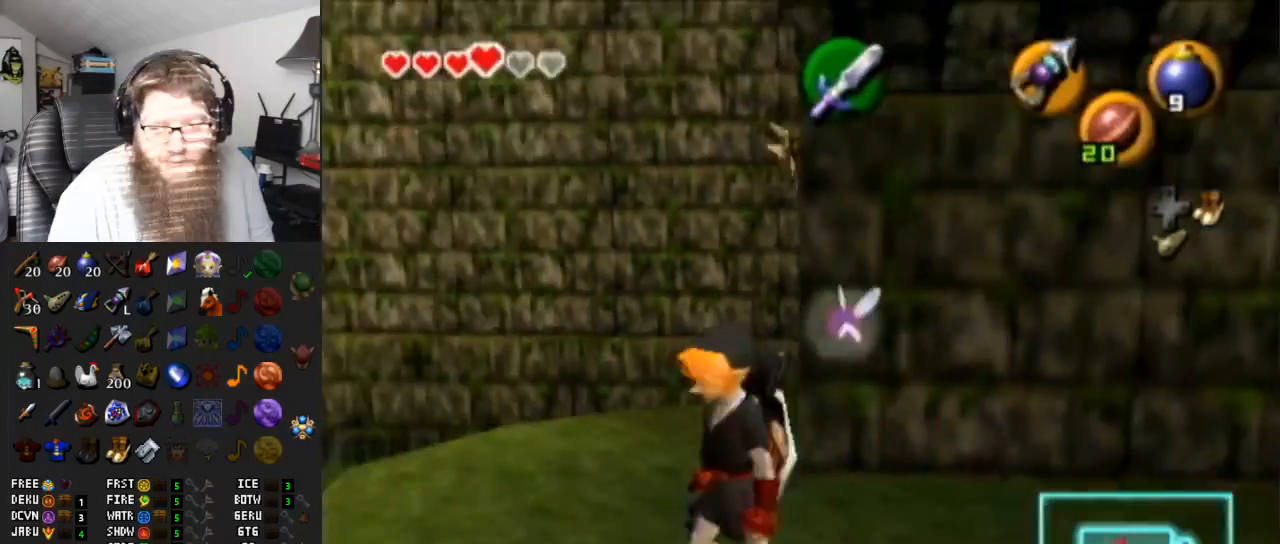
{"buttons": [], "left_stick": "center", "right_stick": "center", "events": [[50, "left_stick", "center"], [83, "Y", "up"]]}
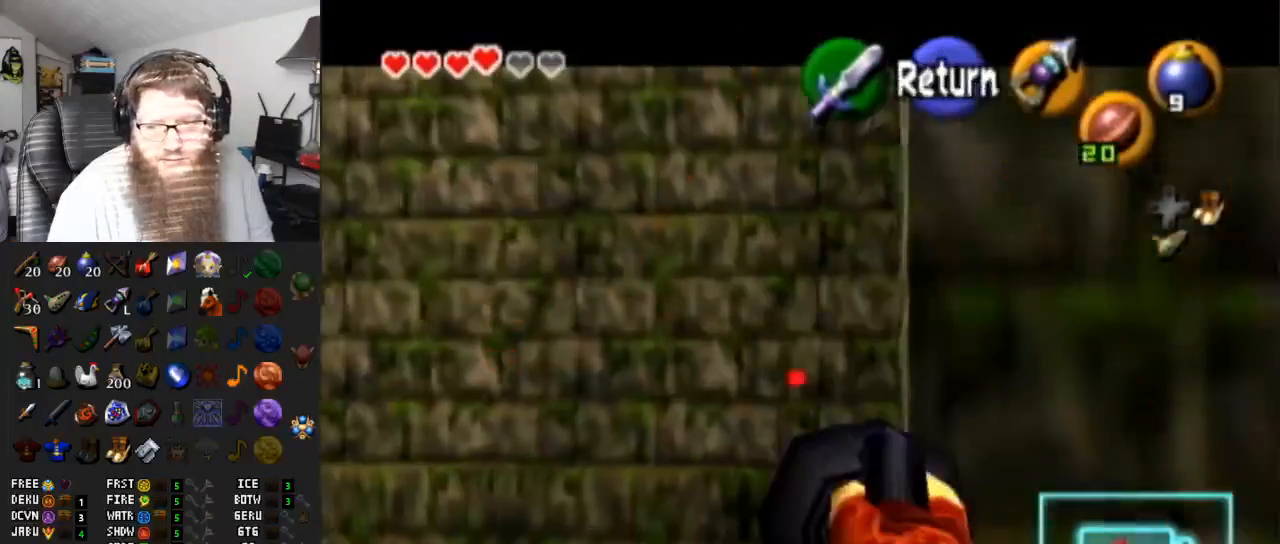
{"buttons": [], "left_stick": "center", "right_stick": "center", "events": [[67, "Y", "down"], [83, "left_stick", "down"], [367, "Y", "up"], [433, "left_stick", "center"]]}
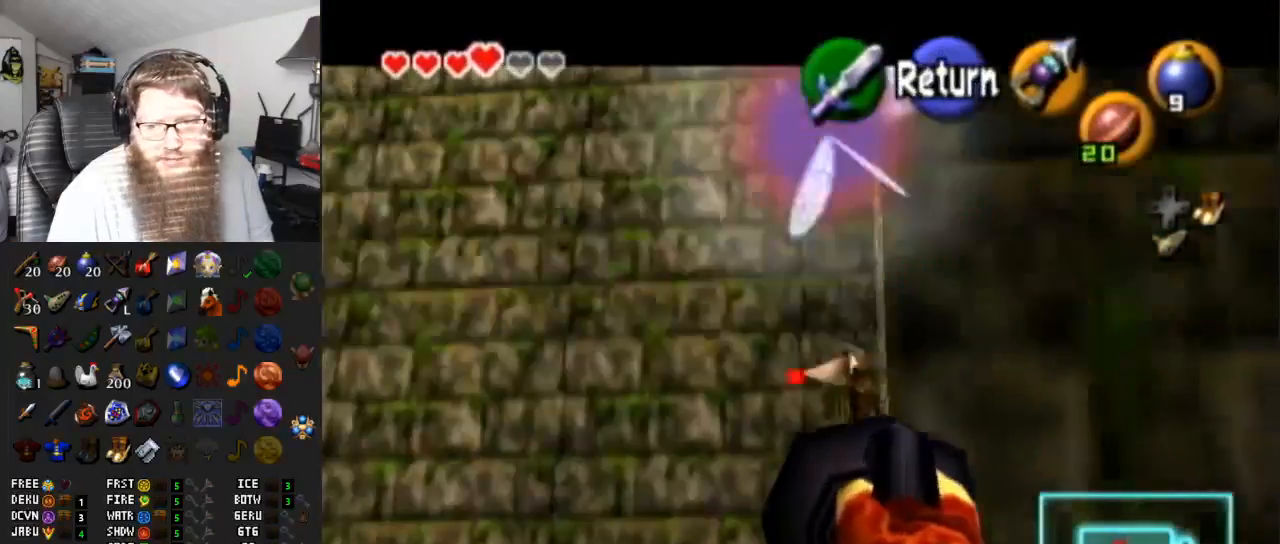
{"buttons": [], "left_stick": "center", "right_stick": "center", "events": []}
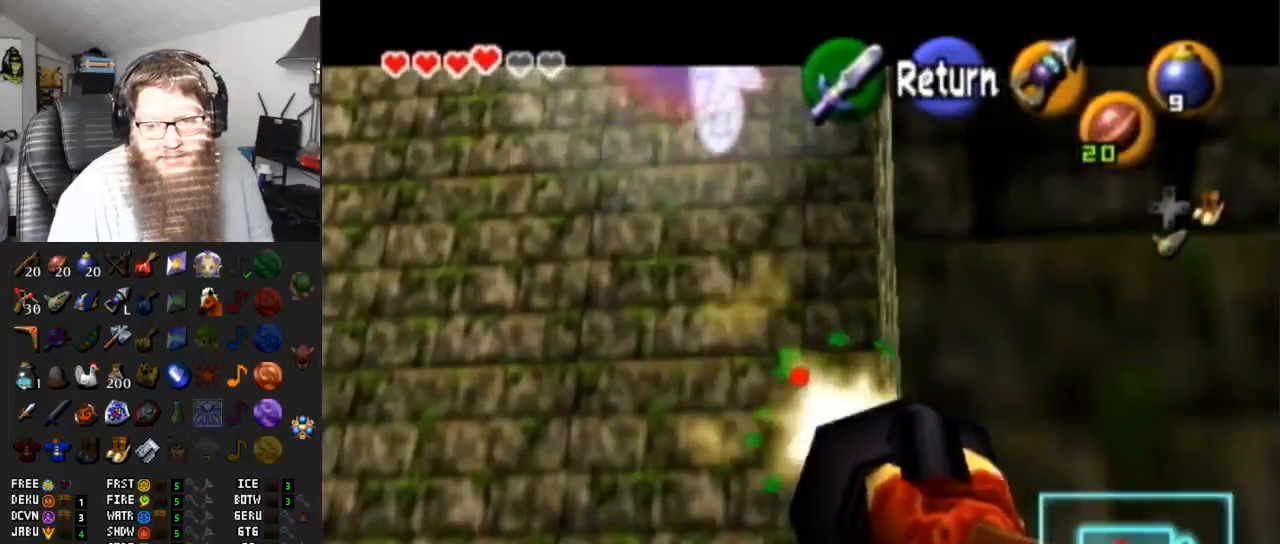
{"buttons": ["Y"], "left_stick": "center", "right_stick": "center", "events": [[133, "Y", "down"], [367, "left_stick", "up-right"], [433, "left_stick", "center"]]}
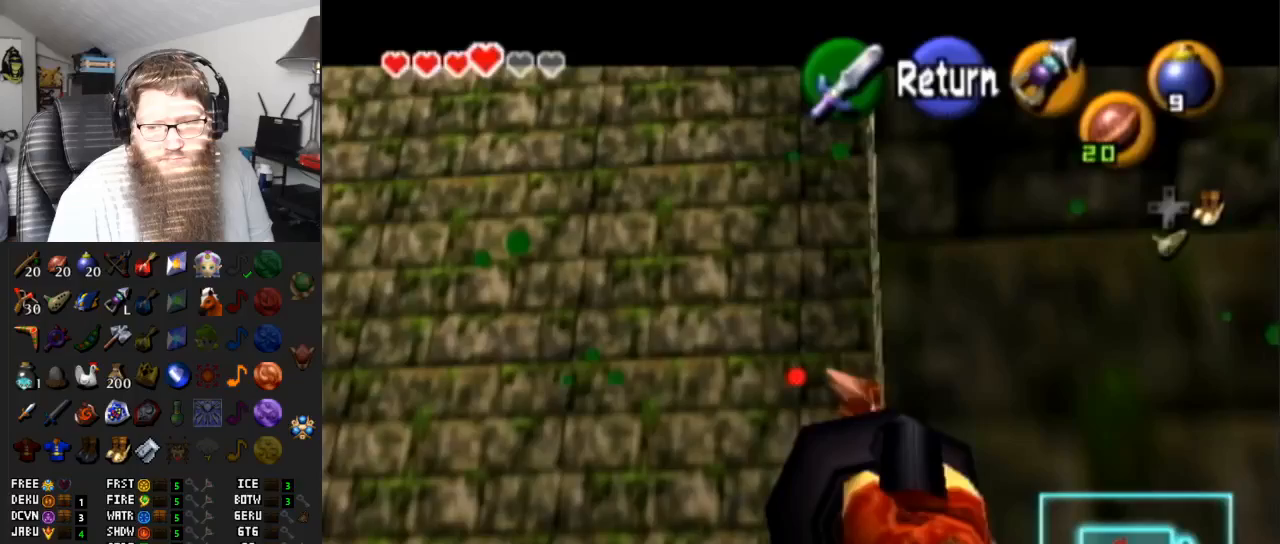
{"buttons": [], "left_stick": "center", "right_stick": "center", "events": [[433, "Y", "up"]]}
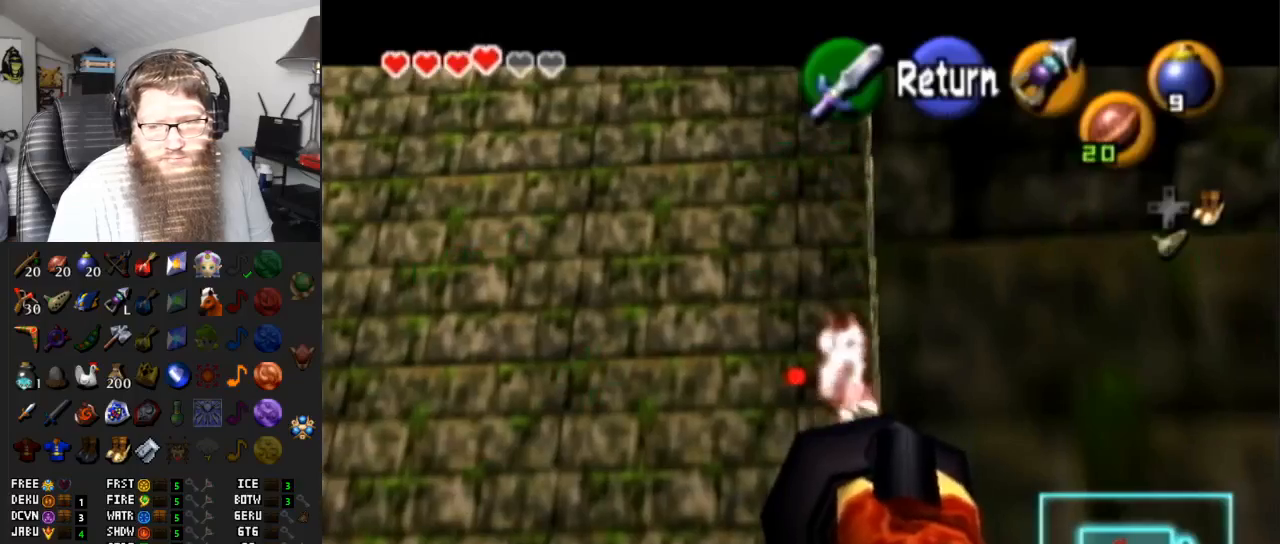
{"buttons": ["A"], "left_stick": "center", "right_stick": "center", "events": [[400, "A", "down"]]}
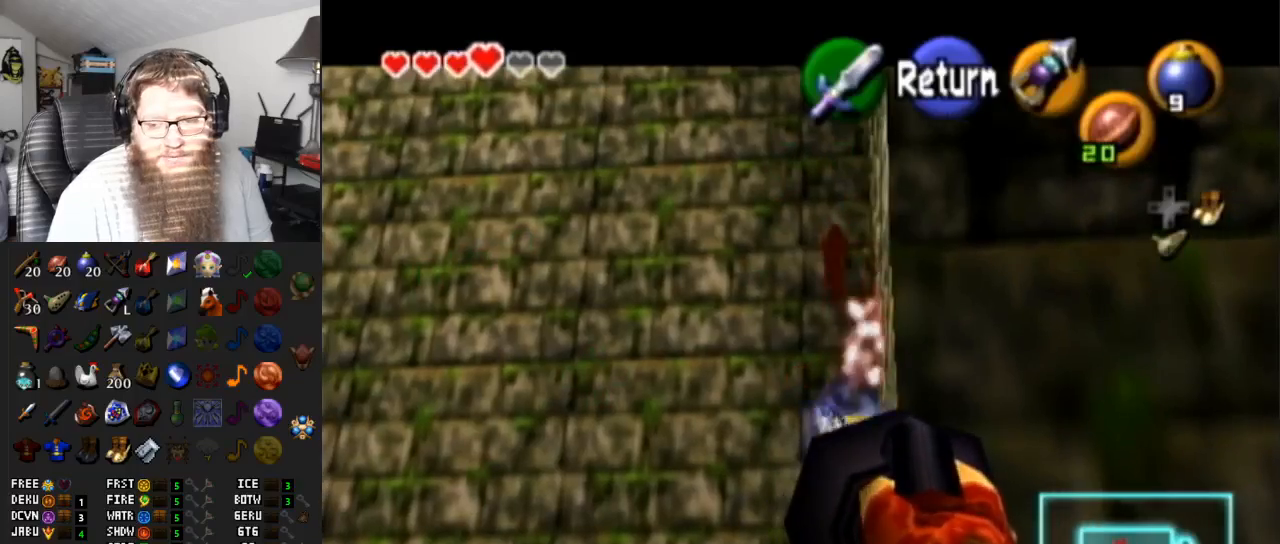
{"buttons": [], "left_stick": "center", "right_stick": "center", "events": [[50, "A", "up"], [117, "A", "down"], [217, "A", "up"], [267, "A", "down"], [367, "A", "up"]]}
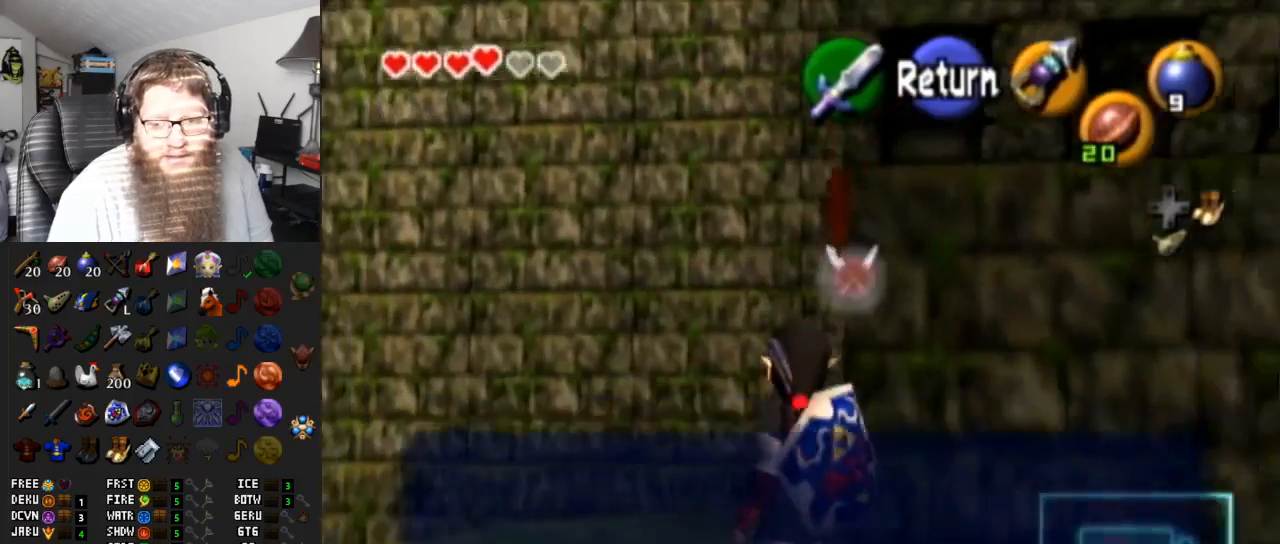
{"buttons": [], "left_stick": "center", "right_stick": "center", "events": [[17, "A", "down"], [150, "A", "up"], [217, "A", "down"], [333, "A", "up"], [400, "A", "down"], [467, "A", "up"]]}
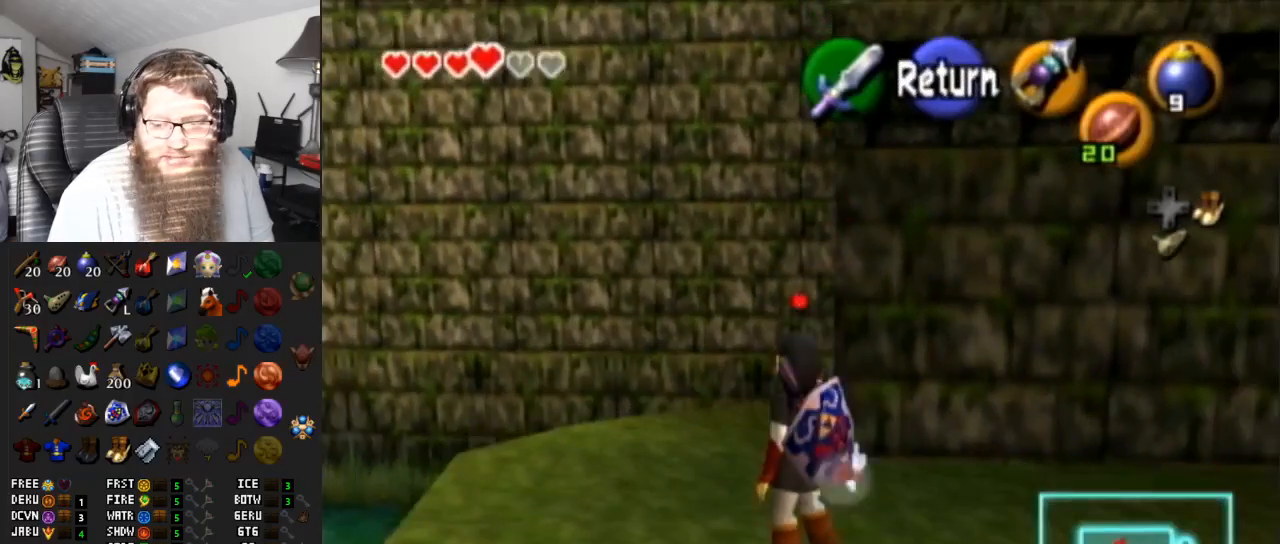
{"buttons": [], "left_stick": "down-right", "right_stick": "center", "events": [[50, "left_stick", "down-right"]]}
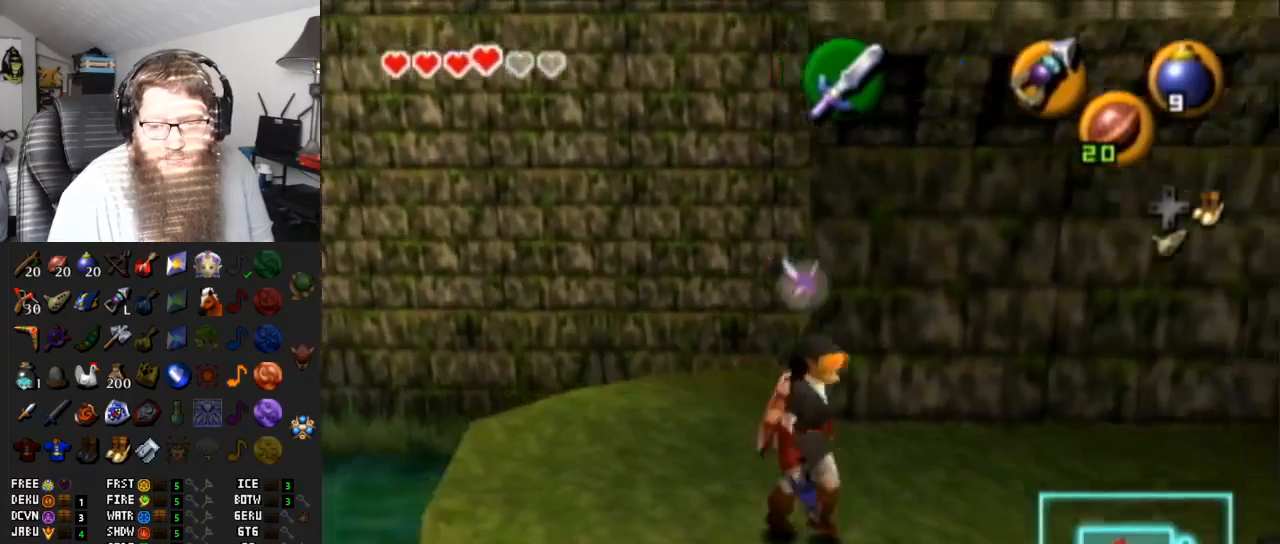
{"buttons": ["A"], "left_stick": "down-right", "right_stick": "center", "events": [[150, "A", "down"]]}
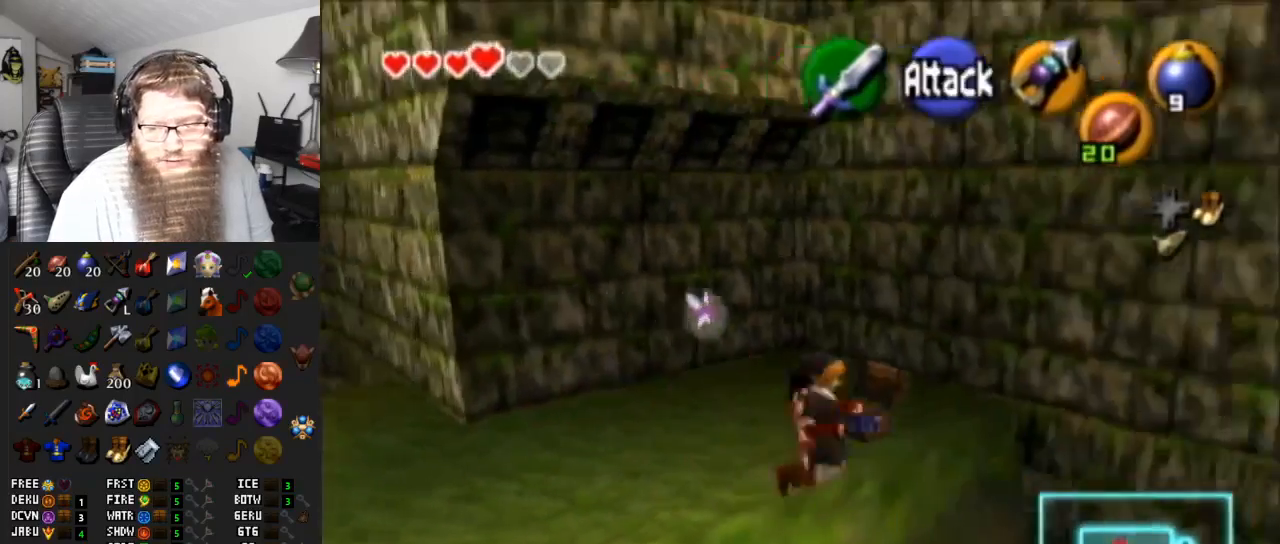
{"buttons": [], "left_stick": "right", "right_stick": "center", "events": [[150, "A", "up"], [367, "left_stick", "right"]]}
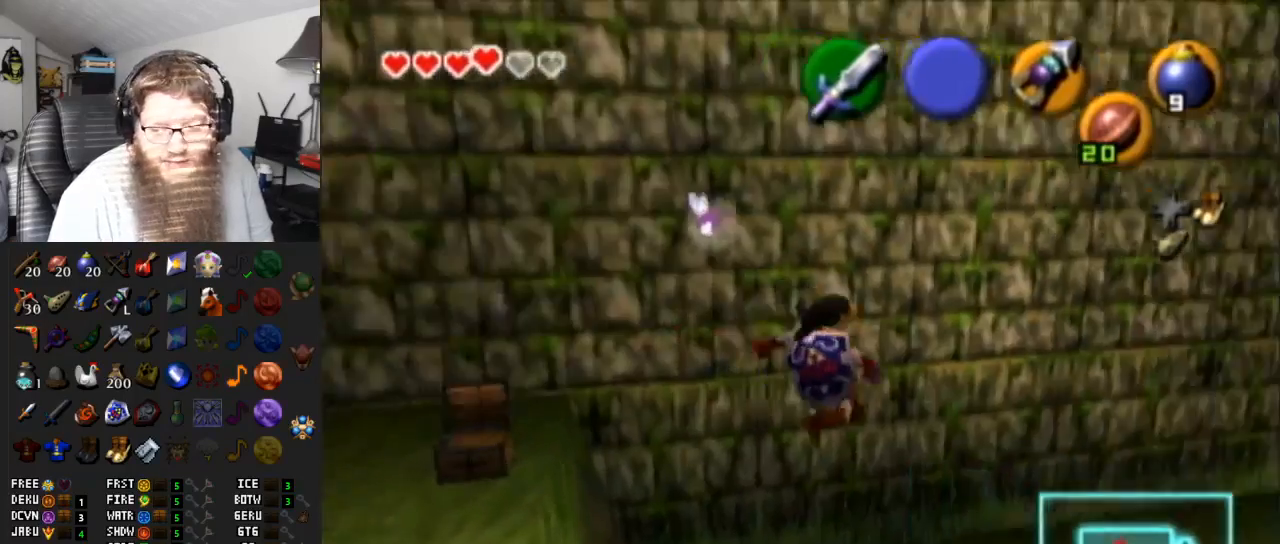
{"buttons": [], "left_stick": "up-right", "right_stick": "center", "events": [[233, "left_stick", "up-right"]]}
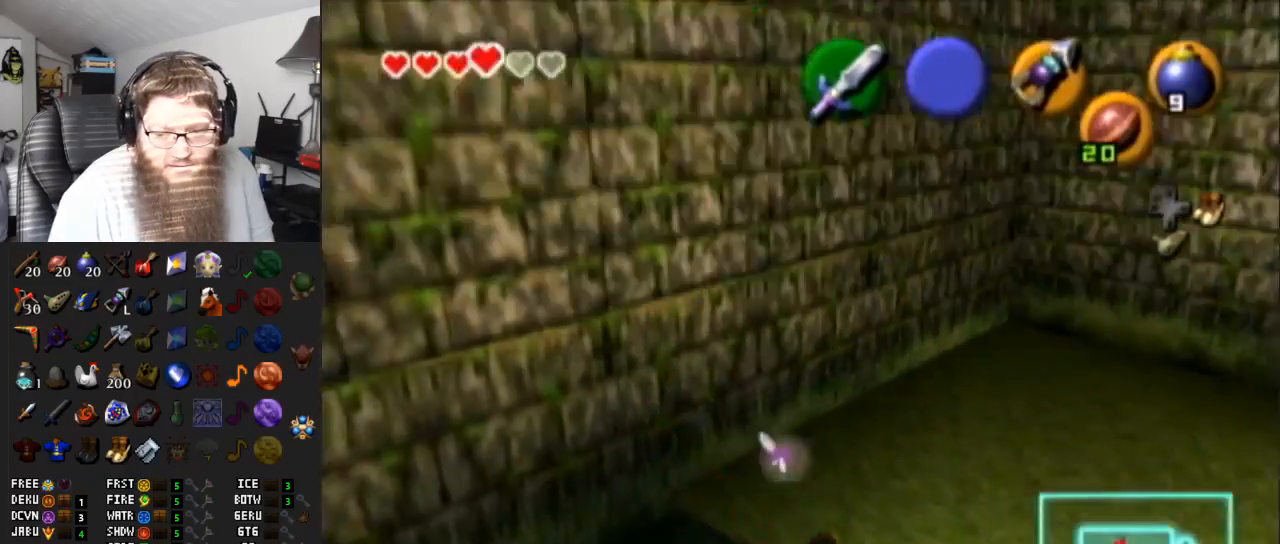
{"buttons": [], "left_stick": "up-right", "right_stick": "center", "events": []}
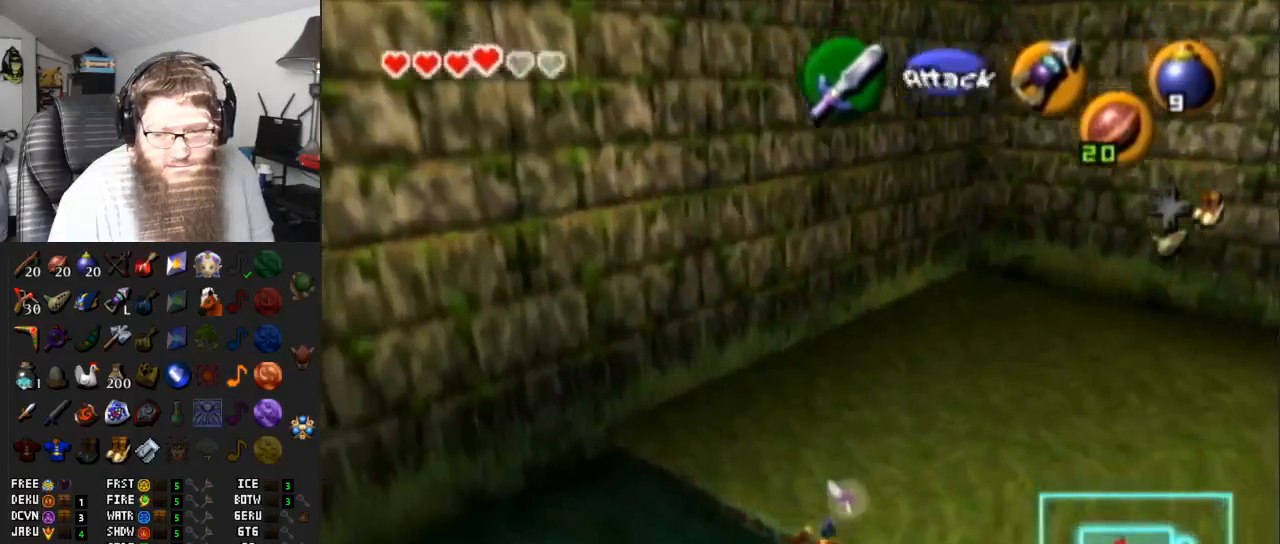
{"buttons": [], "left_stick": "up-right", "right_stick": "center", "events": []}